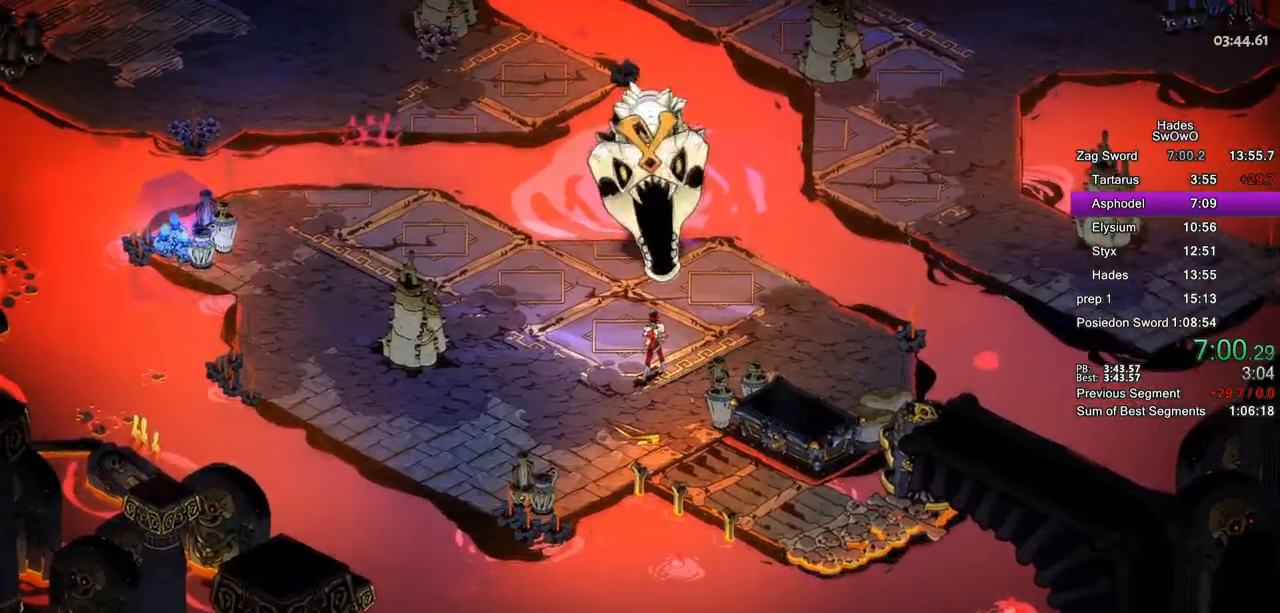
Gameplay with a controller (PlayStation layout); each line is a JSON object with the inputs held at the frame after it. "events" lists button and stick changes between this image and that frame as [ms after this image, input, new state], when the widget could be followed in between. Not read: L2 SELECT.
{"buttons": [], "left_stick": "up", "right_stick": "center", "events": [[233, "left_stick", "up"], [300, "L1", "down"], [417, "L1", "up"]]}
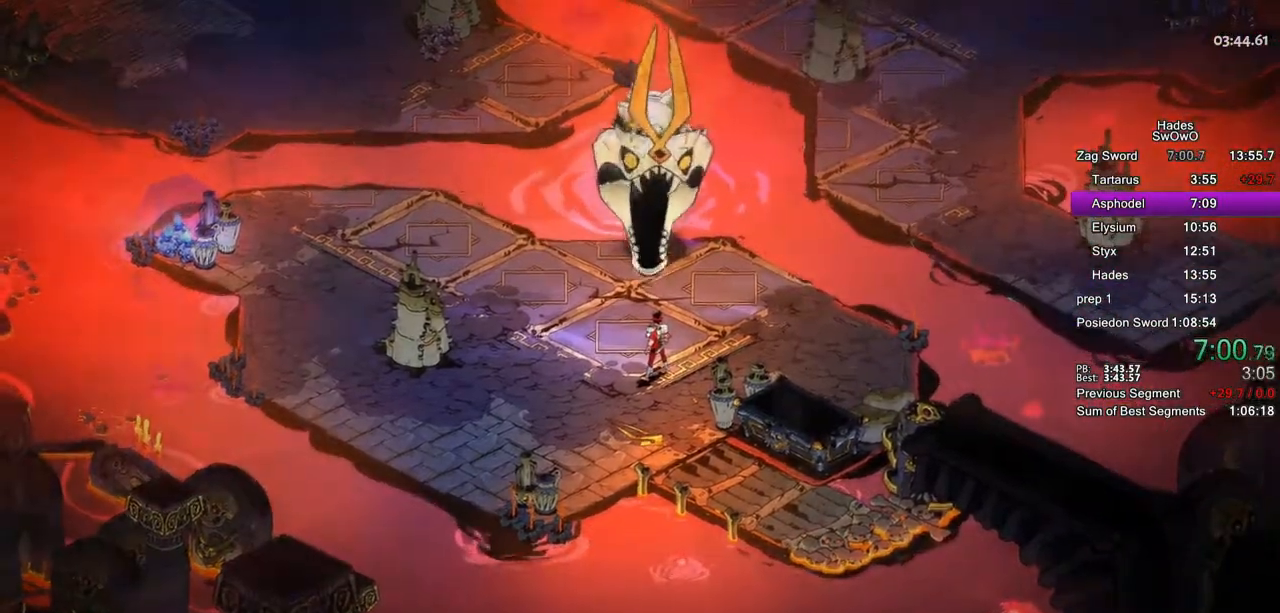
{"buttons": ["TRIANGLE"], "left_stick": "up", "right_stick": "center", "events": [[17, "L1", "down"], [167, "L1", "up"], [217, "L1", "down"], [351, "L1", "up"], [384, "TRIANGLE", "down"]]}
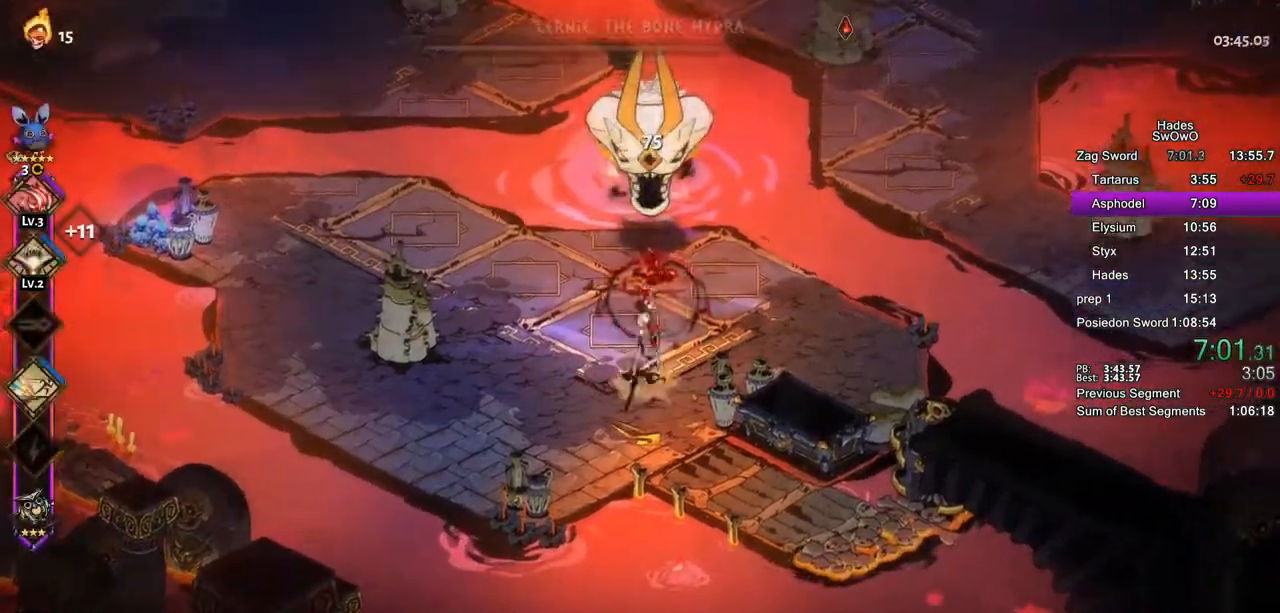
{"buttons": ["CROSS", "SQUARE"], "left_stick": "up-left", "right_stick": "center", "events": [[367, "CROSS", "down"], [400, "SQUARE", "down"], [400, "TRIANGLE", "up"], [467, "left_stick", "up-left"]]}
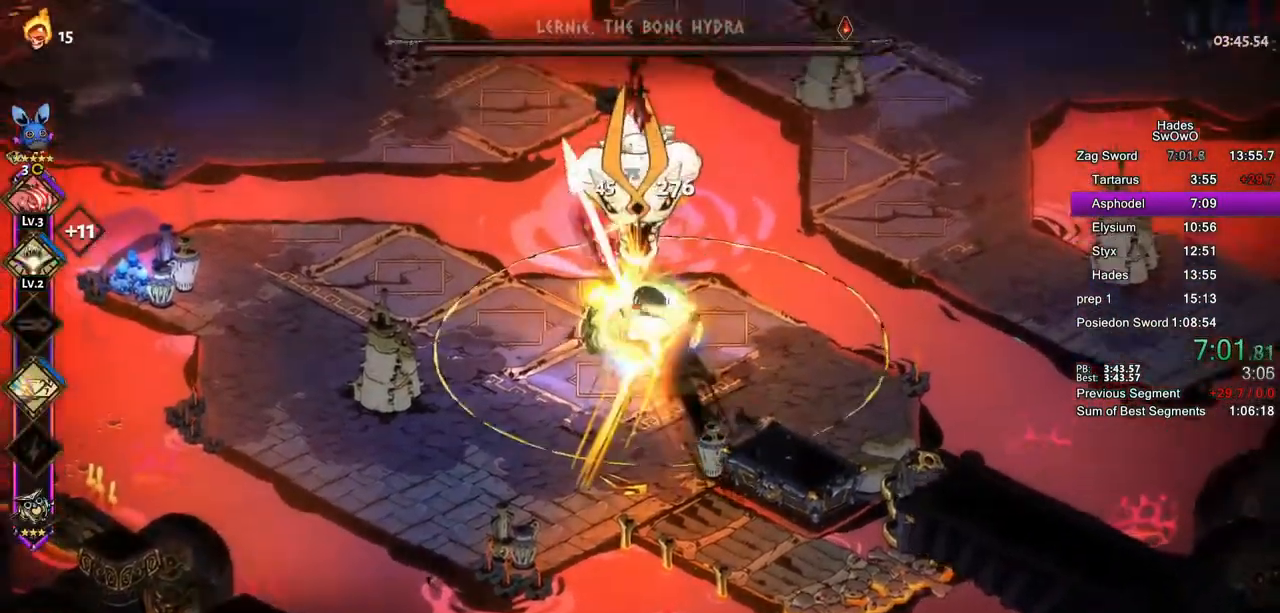
{"buttons": [], "left_stick": "up-left", "right_stick": "center", "events": [[17, "SQUARE", "up"], [100, "left_stick", "right"], [117, "SQUARE", "down"], [234, "SQUARE", "up"], [317, "SQUARE", "down"], [334, "left_stick", "up-left"], [434, "CROSS", "up"], [434, "SQUARE", "up"]]}
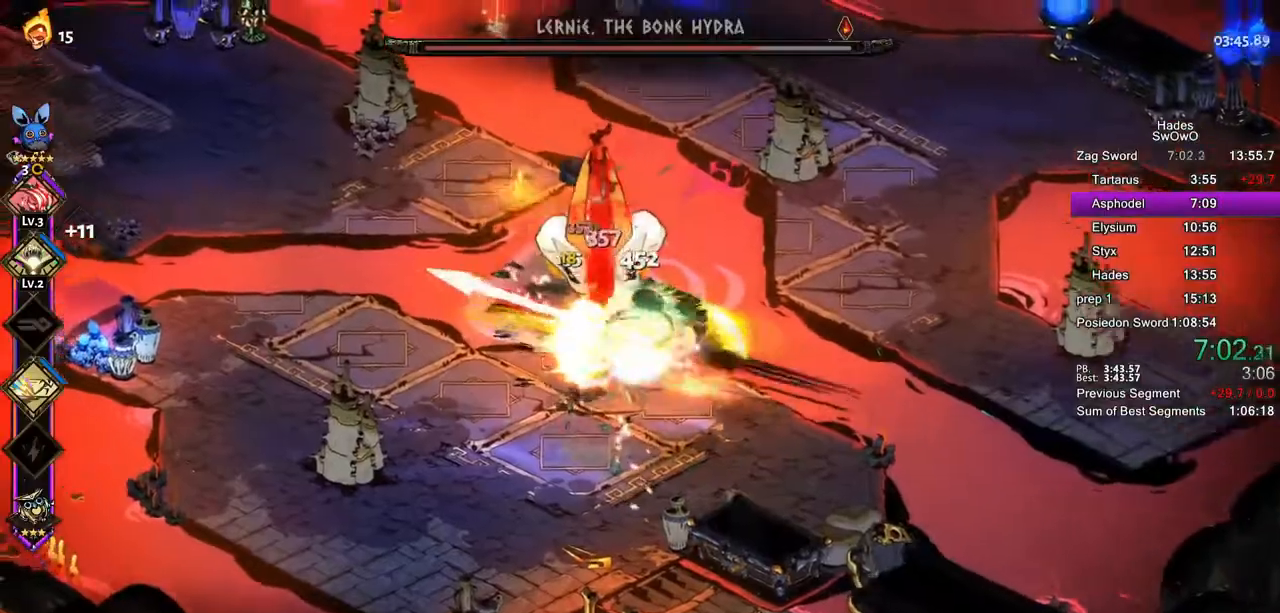
{"buttons": ["CROSS", "SQUARE"], "left_stick": "down-right", "right_stick": "center", "events": [[17, "CROSS", "down"], [33, "SQUARE", "down"], [33, "left_stick", "down-right"], [133, "CROSS", "up"], [133, "SQUARE", "up"], [217, "CROSS", "down"], [217, "SQUARE", "down"], [233, "left_stick", "up-left"], [334, "CROSS", "up"], [334, "SQUARE", "up"], [400, "CROSS", "down"], [400, "SQUARE", "down"], [450, "left_stick", "down-right"]]}
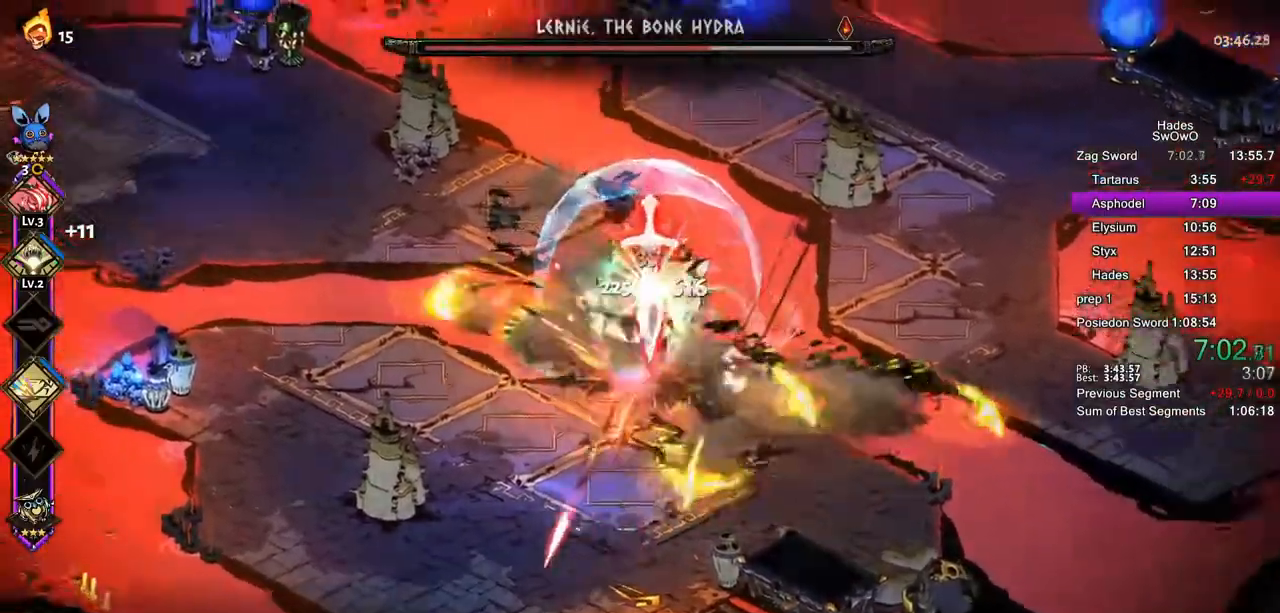
{"buttons": [], "left_stick": "down-right", "right_stick": "center", "events": [[17, "CROSS", "up"], [17, "SQUARE", "up"], [100, "TRIANGLE", "down"], [201, "TRIANGLE", "up"]]}
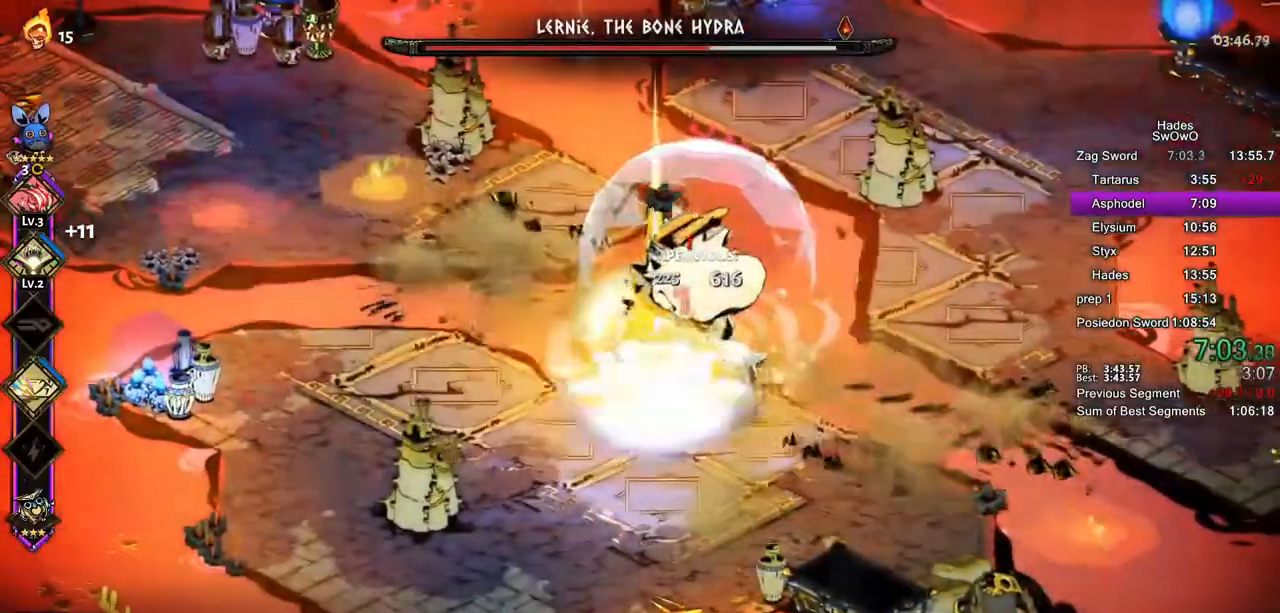
{"buttons": [], "left_stick": "up-right", "right_stick": "center", "events": [[17, "CROSS", "down"], [117, "CROSS", "up"], [183, "CROSS", "down"], [283, "CROSS", "up"], [384, "left_stick", "right"], [500, "left_stick", "up-right"]]}